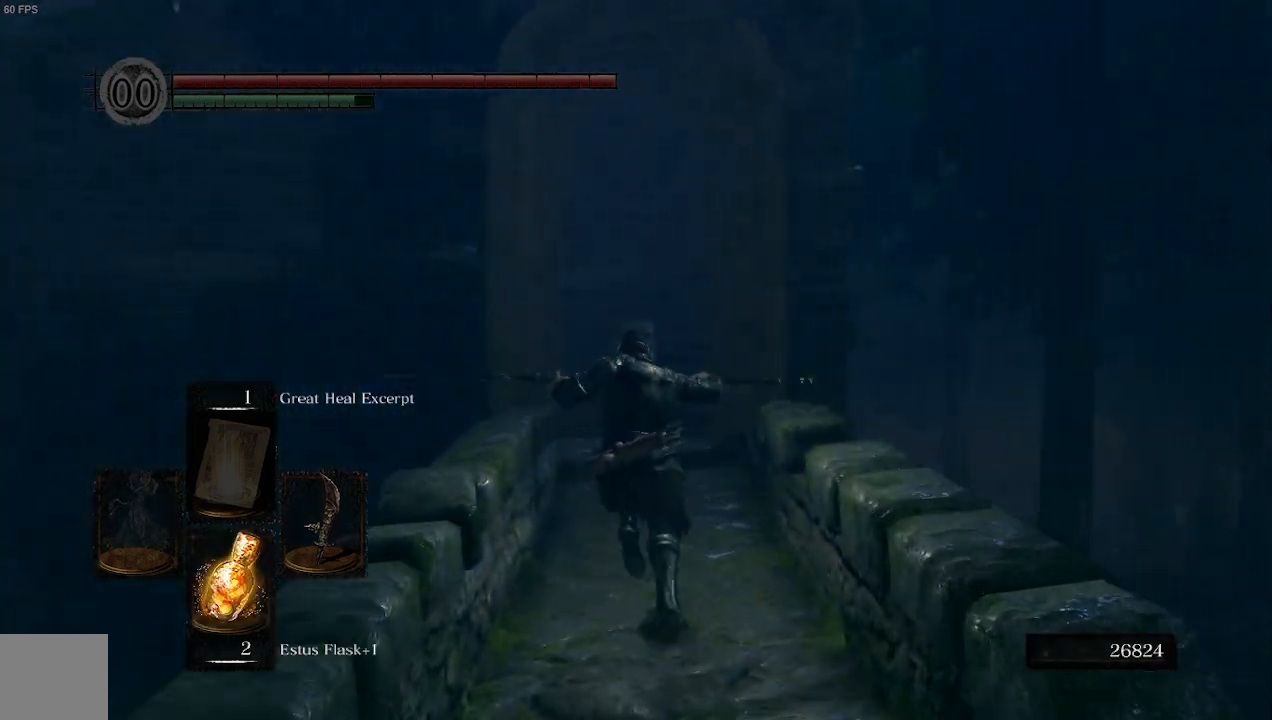
Gameplay with a controller (Xbox layout); each line is a JSON object with the inputs held at the frame after it. "events" lists button and stick changes between this image and that frame as [ms after this image, input, new state], when the widget could be followed in between.
{"buttons": ["B", "L1"], "left_stick": "up", "right_stick": "down", "events": [[100, "right_stick", "down"]]}
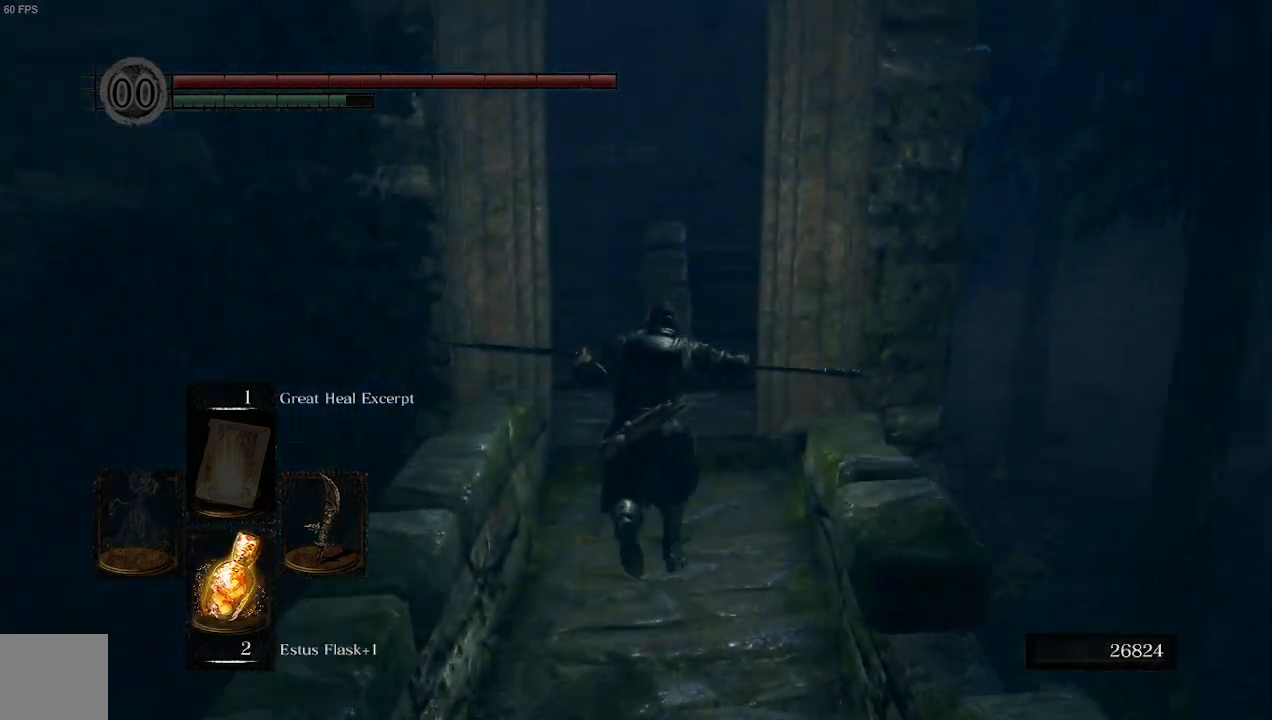
{"buttons": ["B", "L1"], "left_stick": "up", "right_stick": "down-left", "events": [[400, "right_stick", "down-left"]]}
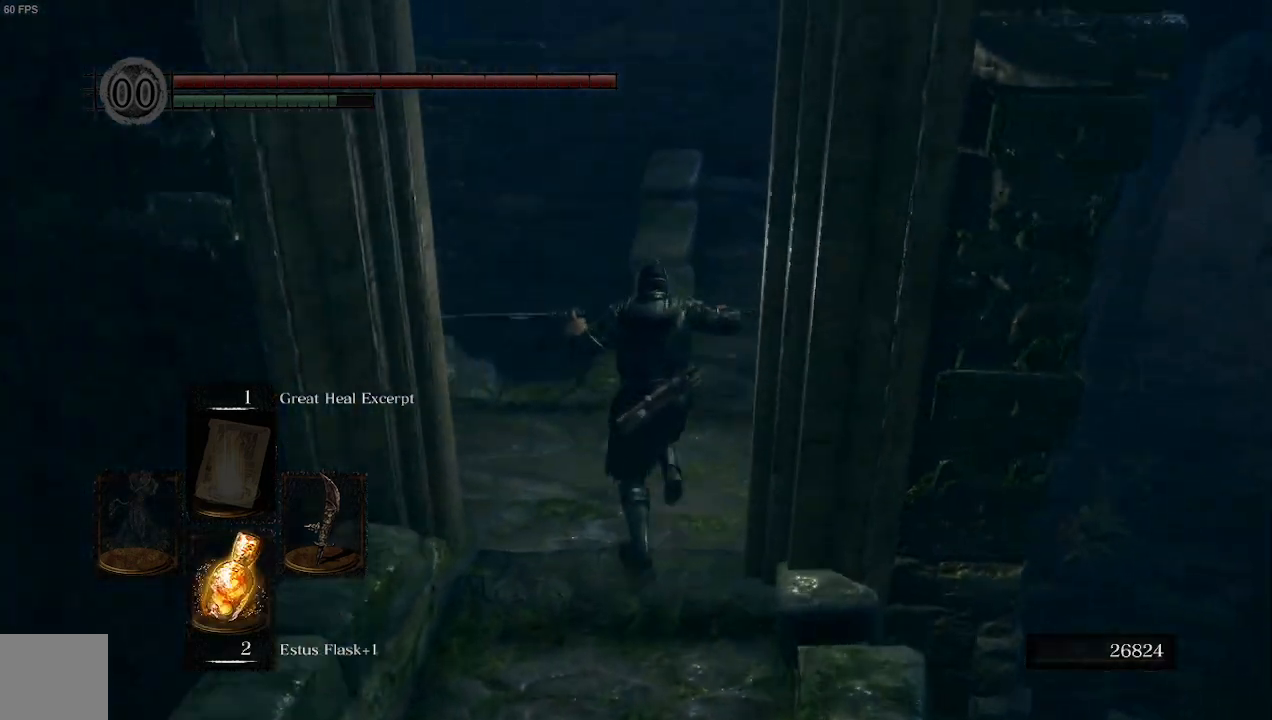
{"buttons": ["B", "L1"], "left_stick": "right", "right_stick": "down-left", "events": [[233, "left_stick", "up-right"], [400, "left_stick", "right"]]}
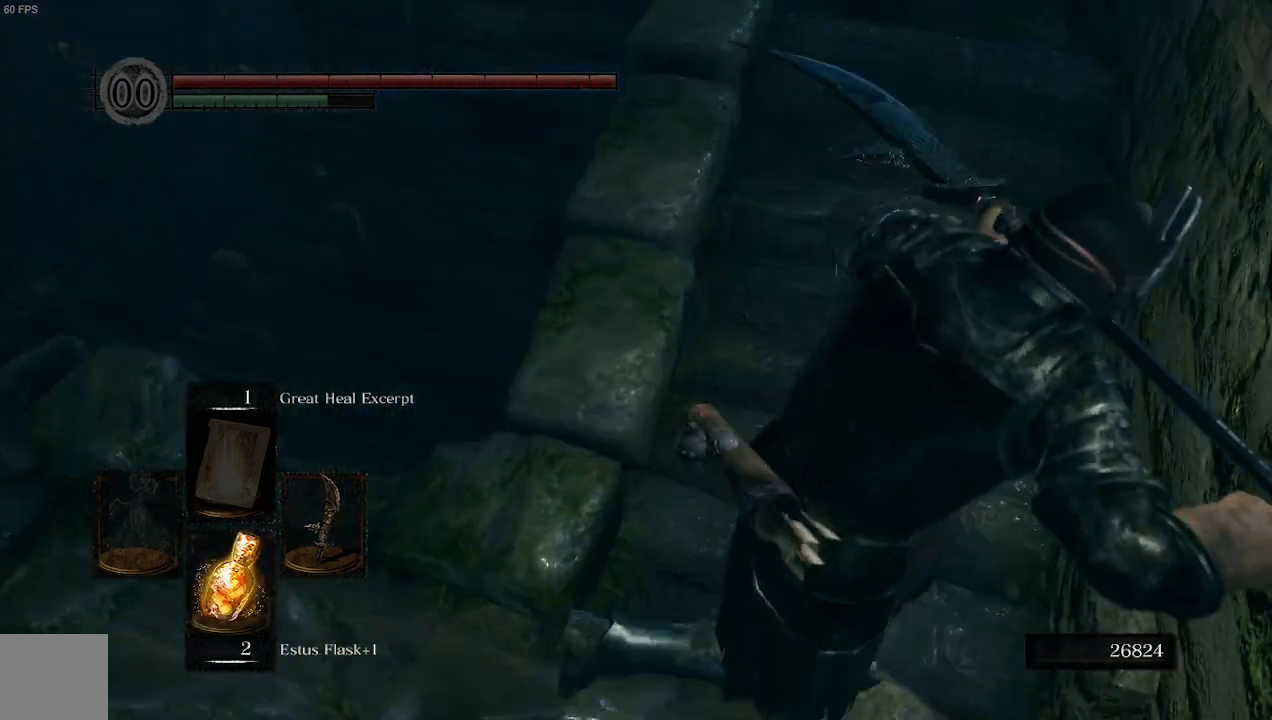
{"buttons": ["B", "L1"], "left_stick": "up-left", "right_stick": "down-left", "events": [[167, "left_stick", "left"], [500, "left_stick", "up-left"]]}
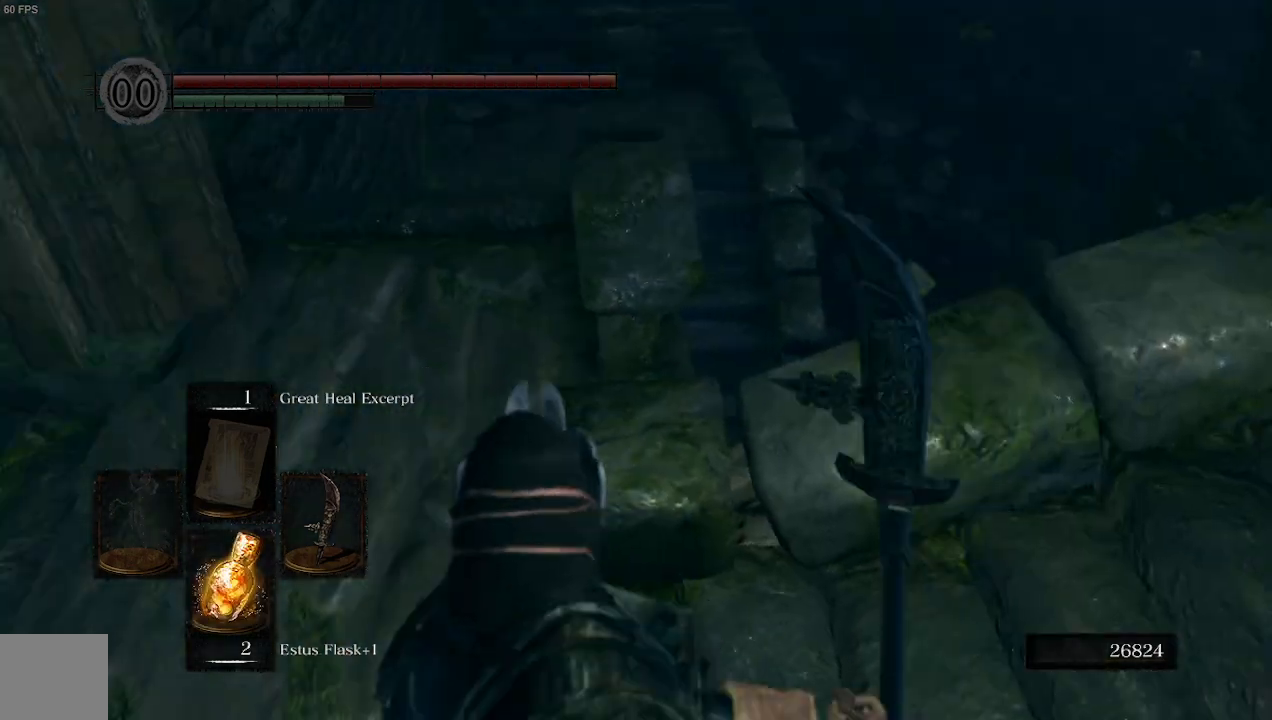
{"buttons": ["B", "L1"], "left_stick": "up", "right_stick": "center", "events": [[100, "left_stick", "up"], [133, "right_stick", "center"]]}
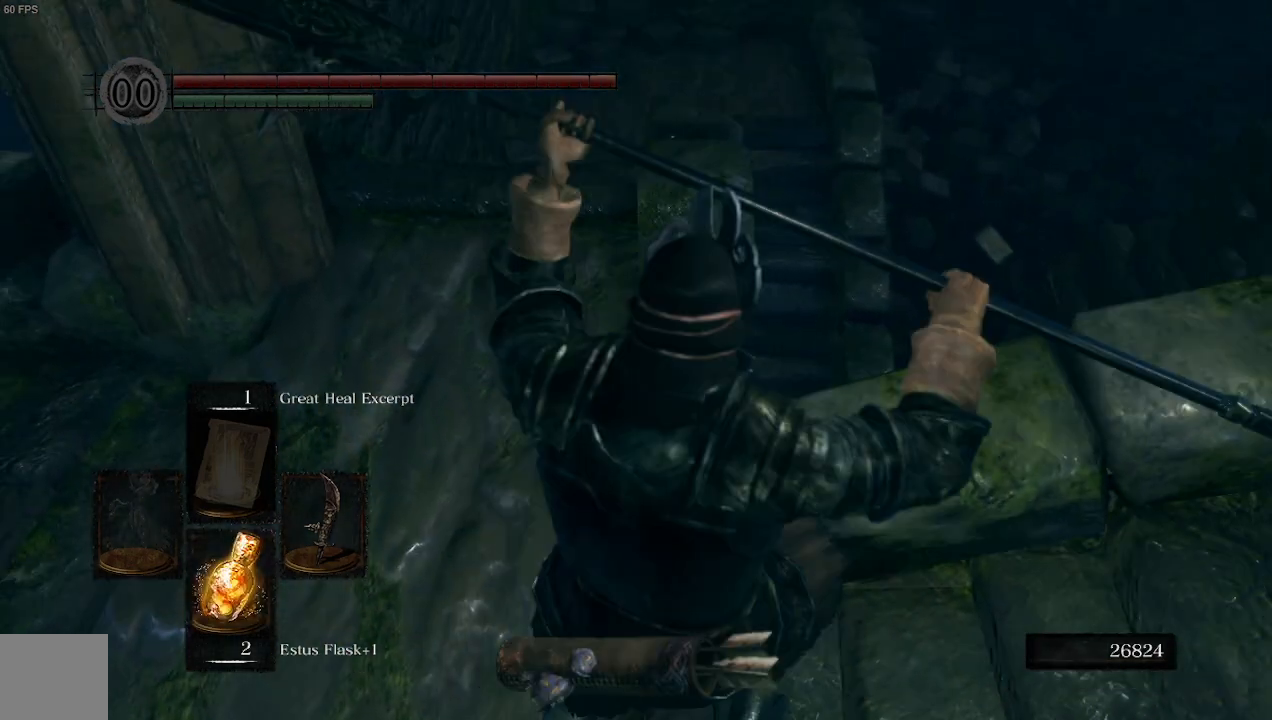
{"buttons": ["B", "L1"], "left_stick": "up", "right_stick": "center", "events": [[200, "right_stick", "up"], [467, "right_stick", "center"]]}
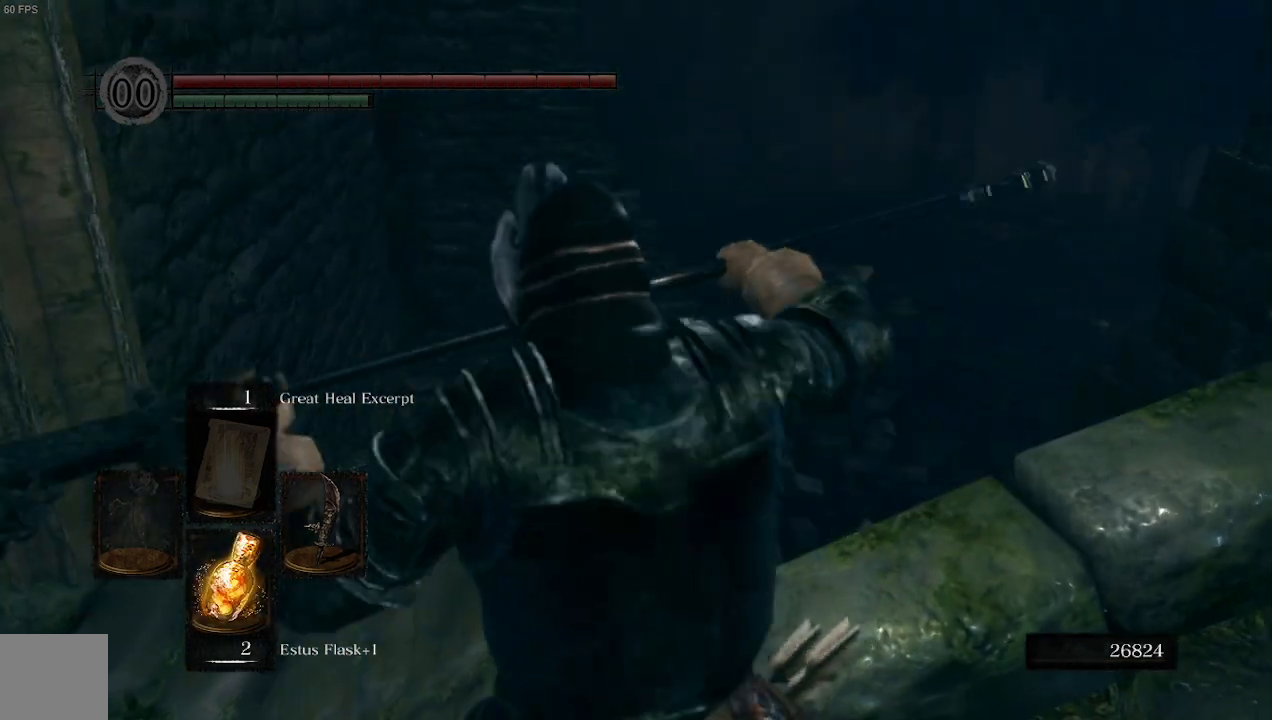
{"buttons": ["B", "L1"], "left_stick": "up-left", "right_stick": "center", "events": [[367, "left_stick", "up-left"]]}
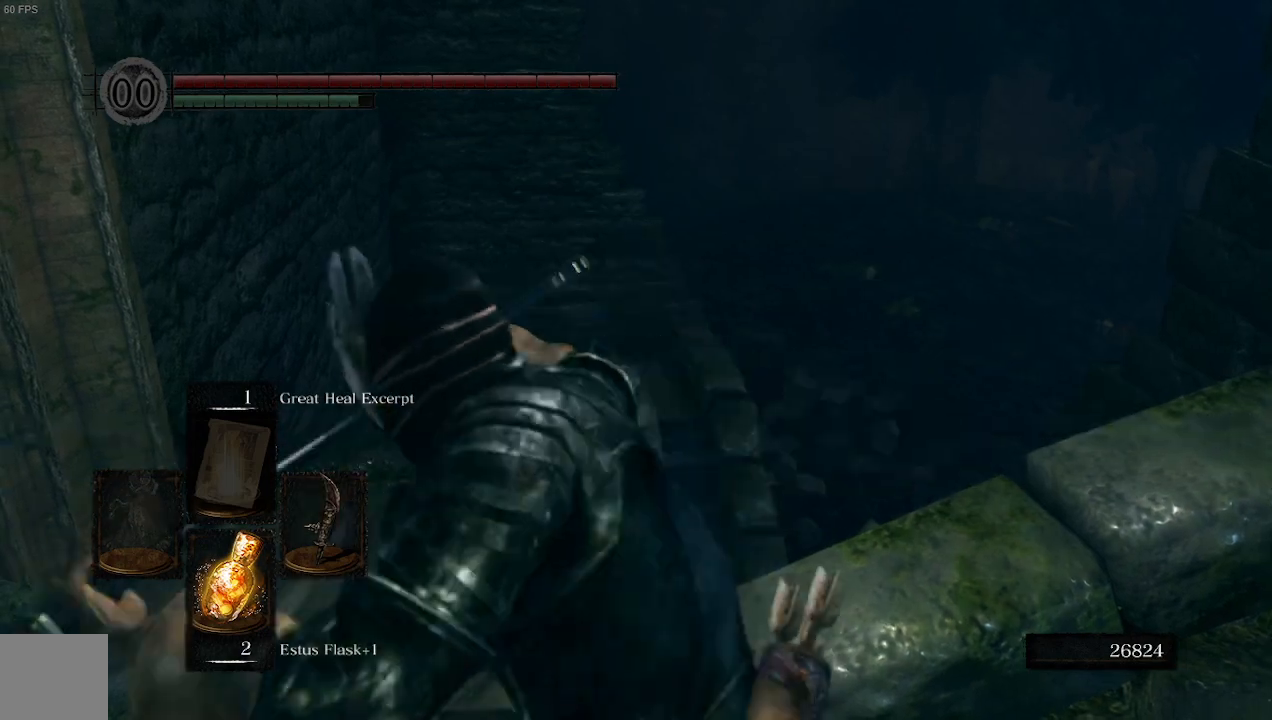
{"buttons": ["B", "L1"], "left_stick": "left", "right_stick": "center", "events": [[367, "left_stick", "left"]]}
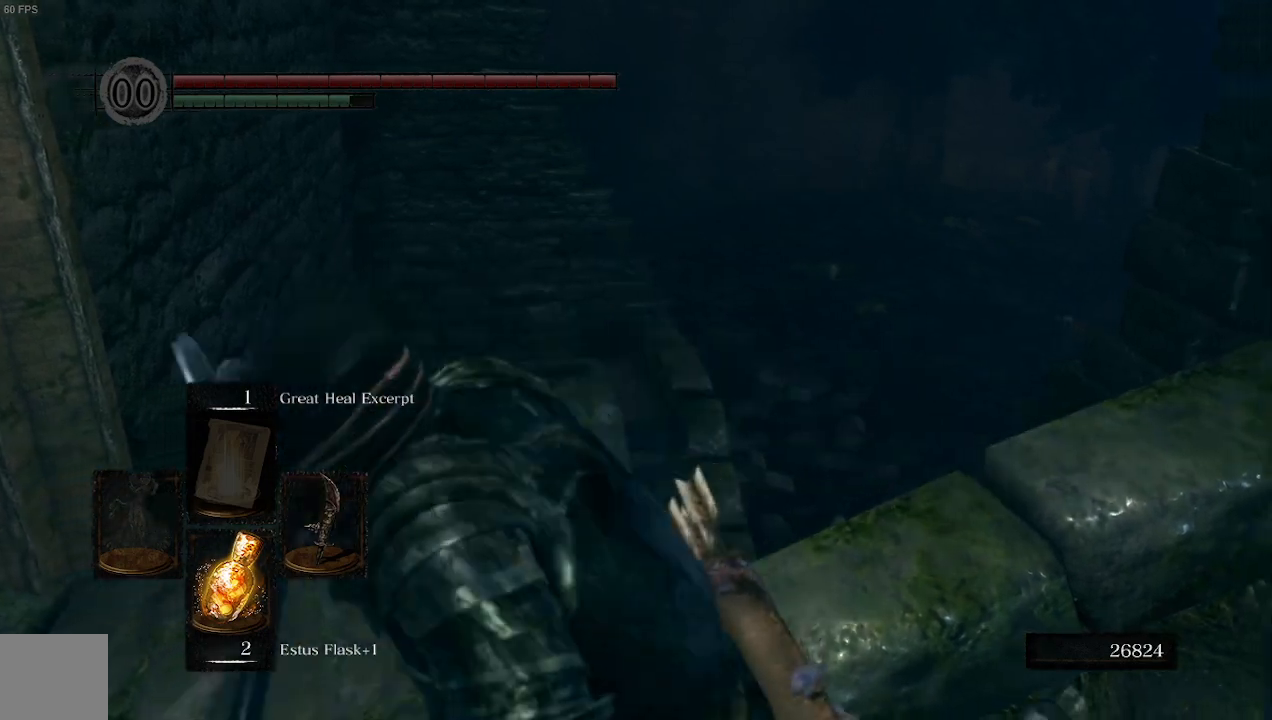
{"buttons": ["B", "L1"], "left_stick": "up-right", "right_stick": "center", "events": [[33, "left_stick", "down-left"], [300, "left_stick", "up-left"], [400, "left_stick", "up-right"]]}
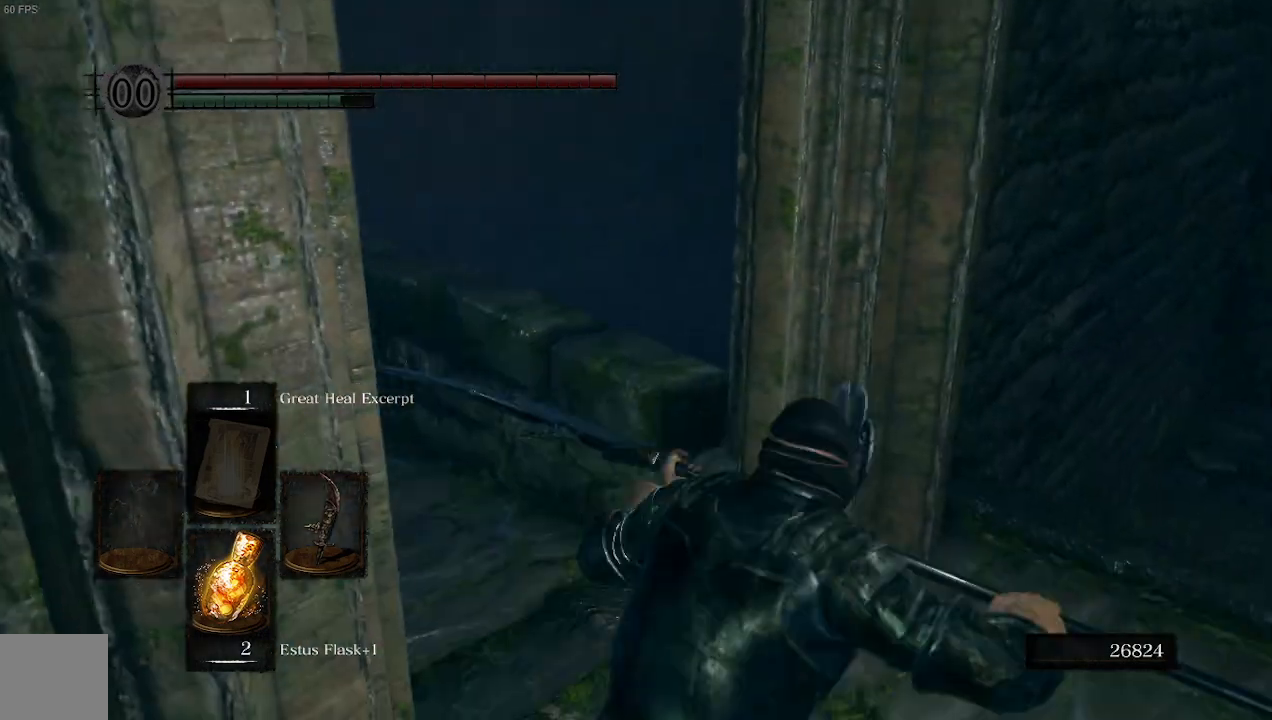
{"buttons": ["B", "L1"], "left_stick": "up", "right_stick": "center", "events": [[100, "right_stick", "down-right"], [267, "right_stick", "center"], [333, "left_stick", "up"]]}
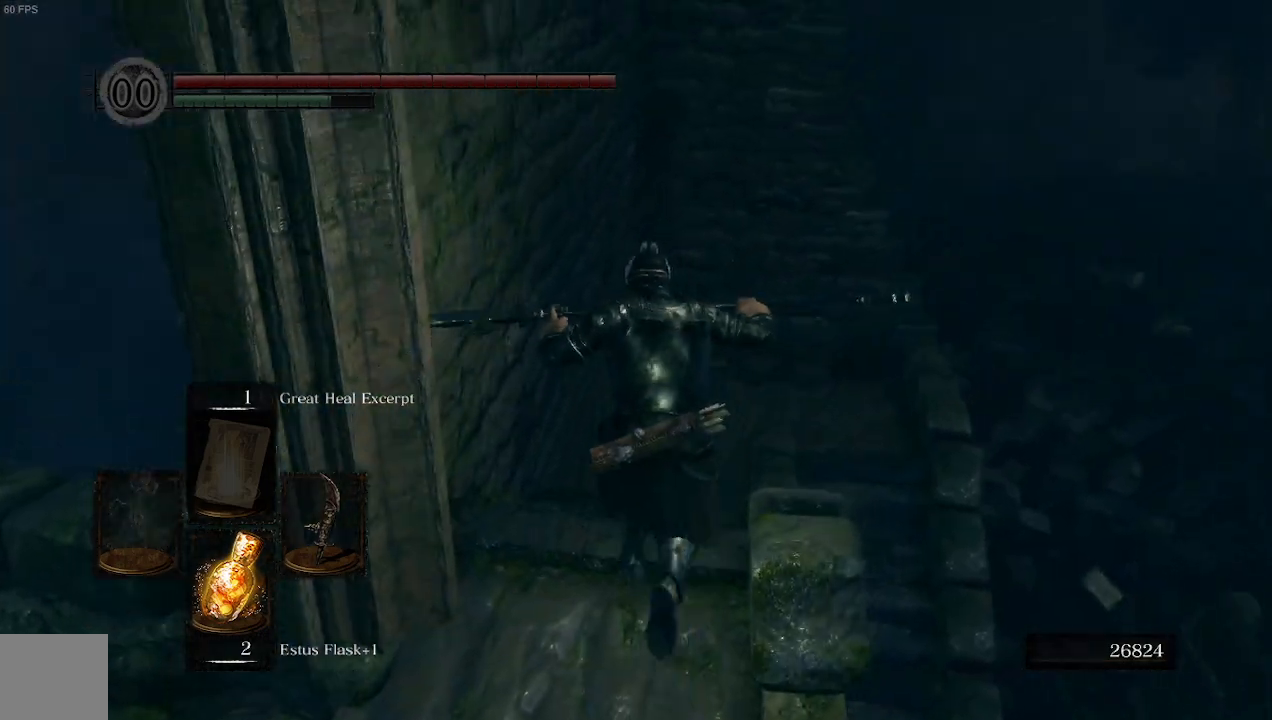
{"buttons": ["B", "L1"], "left_stick": "up", "right_stick": "right", "events": [[267, "right_stick", "right"]]}
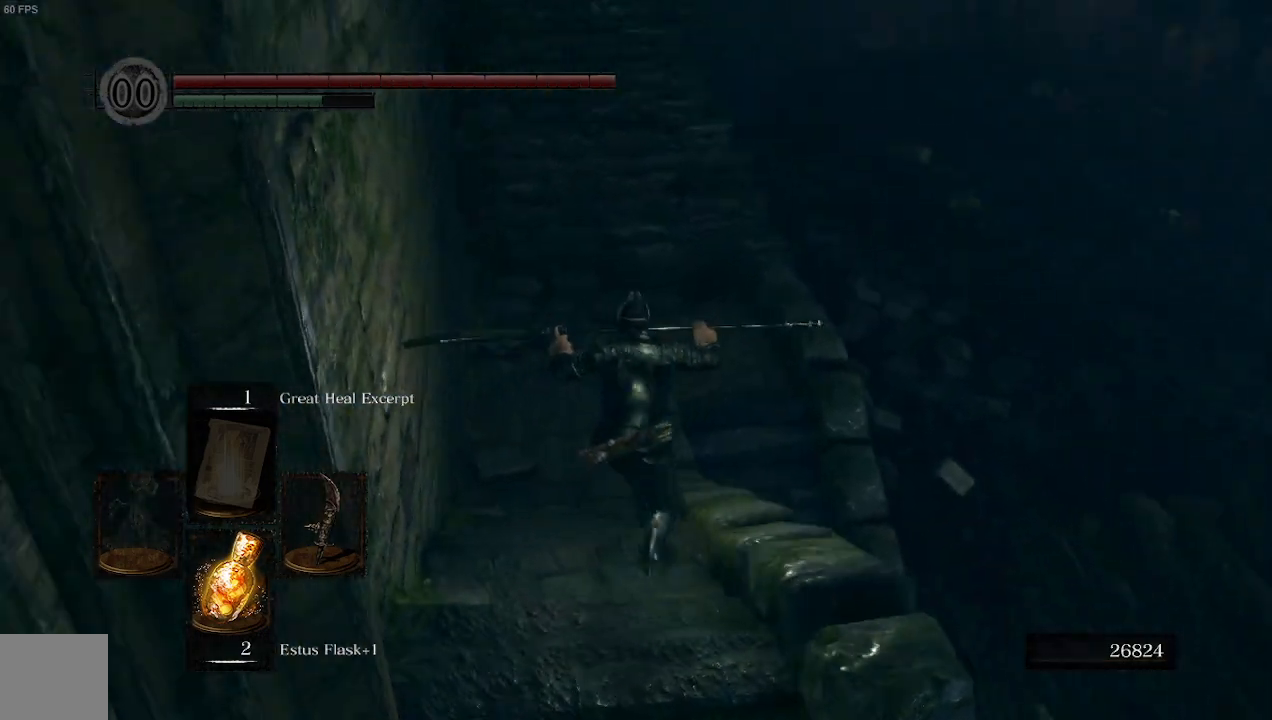
{"buttons": ["B", "L1"], "left_stick": "up-left", "right_stick": "right", "events": [[233, "left_stick", "up-left"]]}
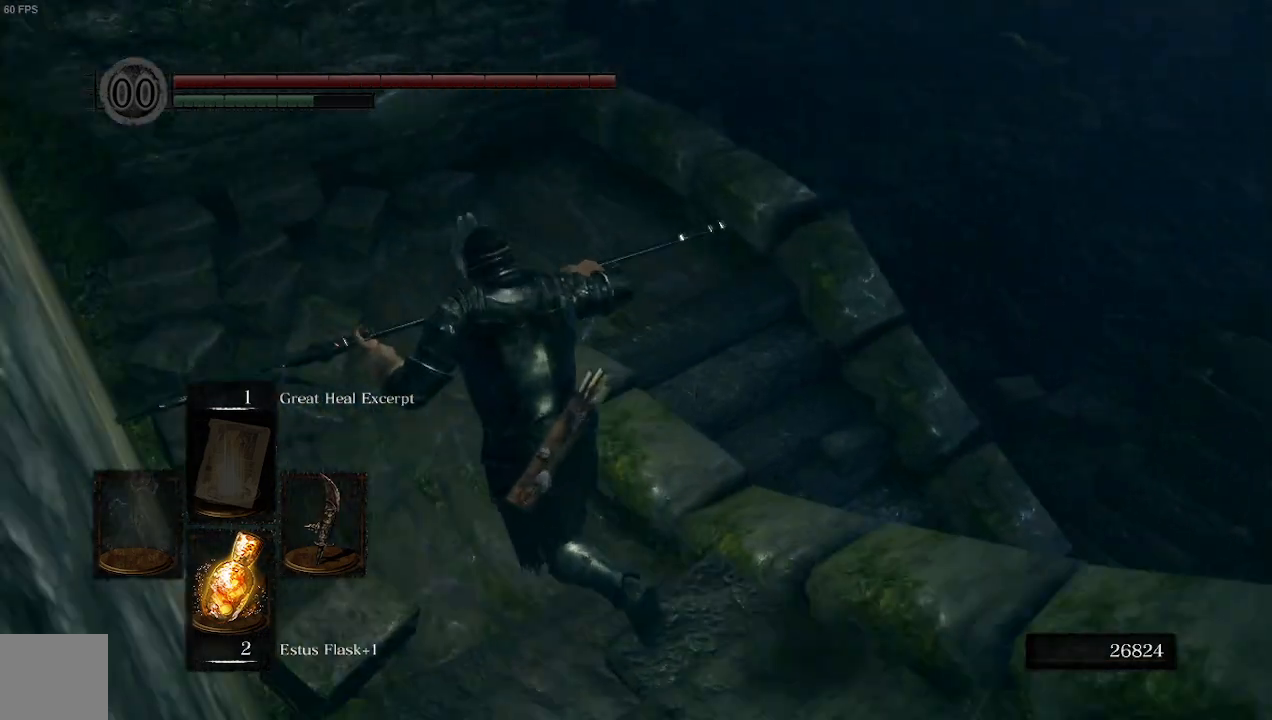
{"buttons": ["B", "L1"], "left_stick": "up", "right_stick": "right", "events": [[267, "left_stick", "up"]]}
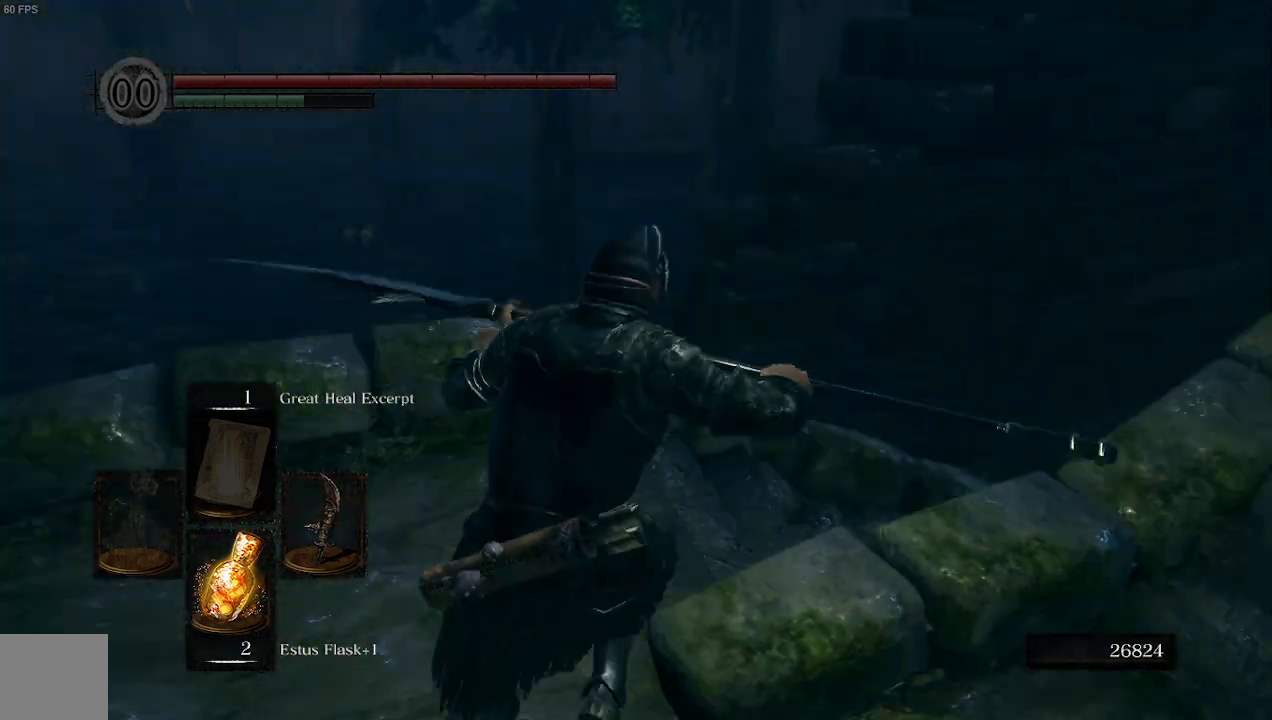
{"buttons": ["B", "L1"], "left_stick": "up", "right_stick": "center", "events": [[133, "left_stick", "up-left"], [267, "right_stick", "center"], [367, "left_stick", "up"]]}
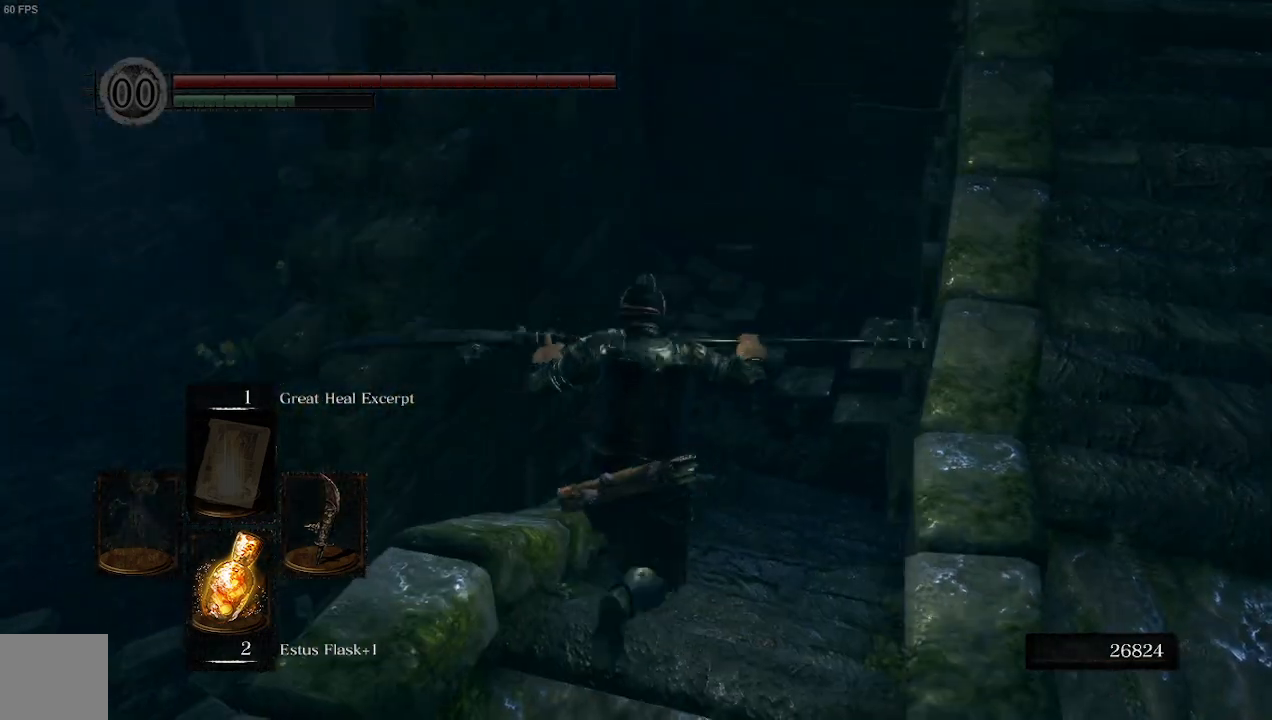
{"buttons": ["B", "L1"], "left_stick": "up", "right_stick": "left", "events": [[333, "right_stick", "left"]]}
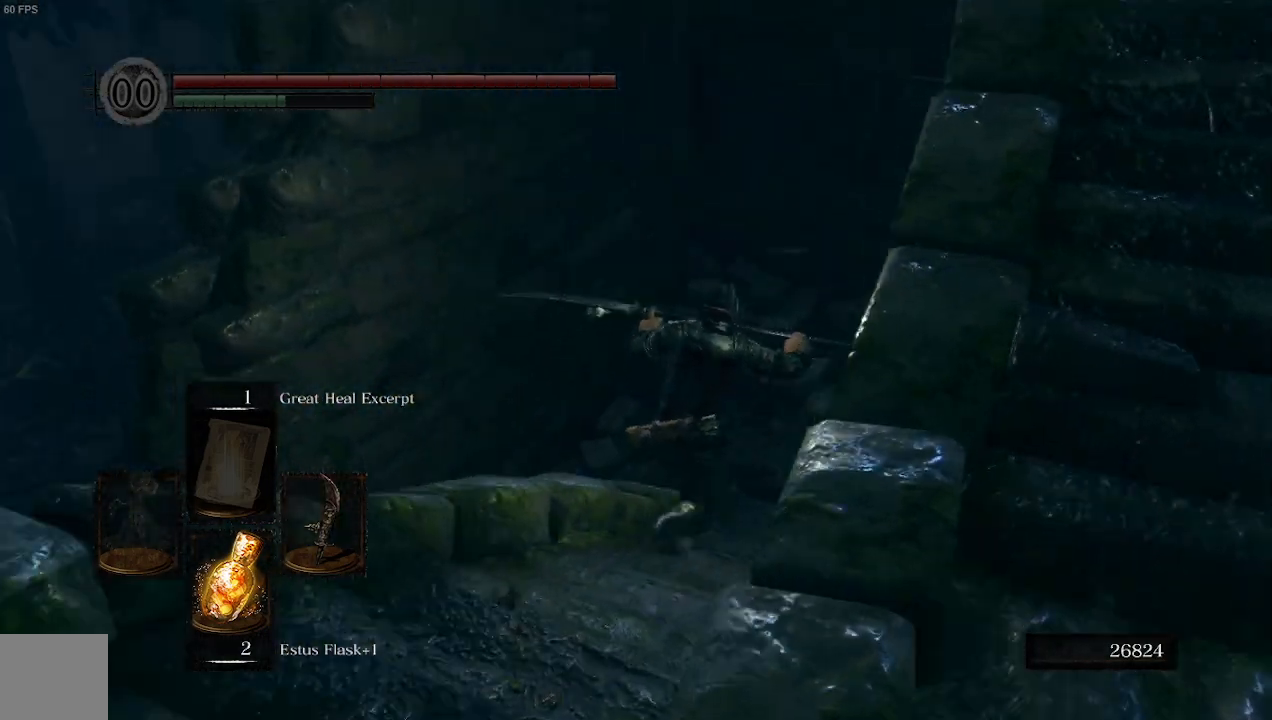
{"buttons": ["B", "L1"], "left_stick": "up", "right_stick": "left"}
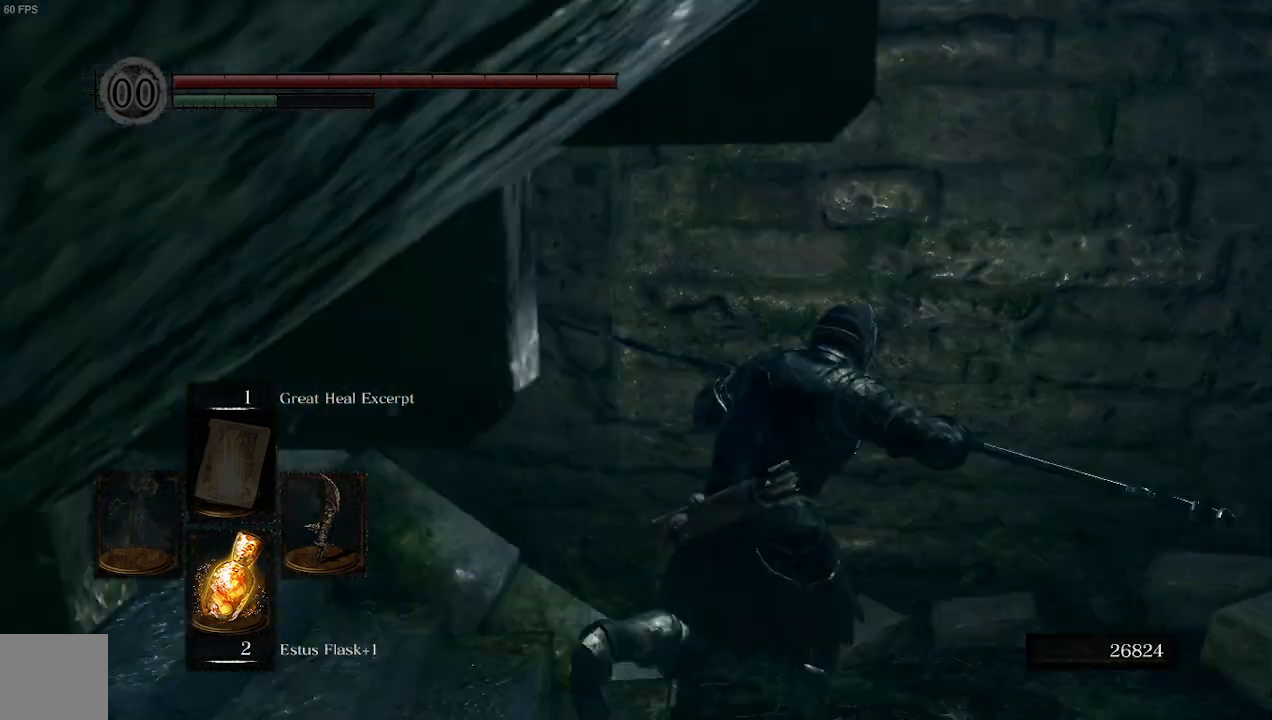
{"buttons": ["B", "L1"], "left_stick": "up-left", "right_stick": "center", "events": [[300, "right_stick", "center"], [500, "left_stick", "up-left"]]}
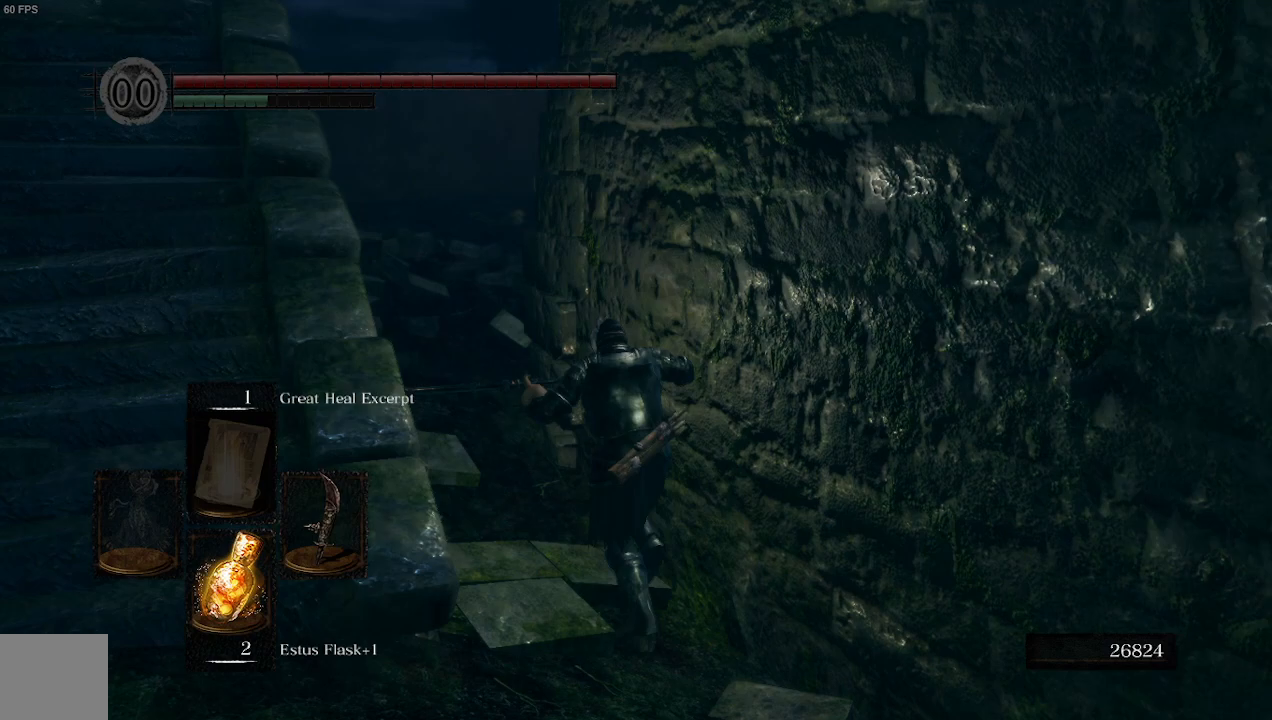
{"buttons": ["B", "L1"], "left_stick": "up-left", "right_stick": "right", "events": [[200, "right_stick", "right"]]}
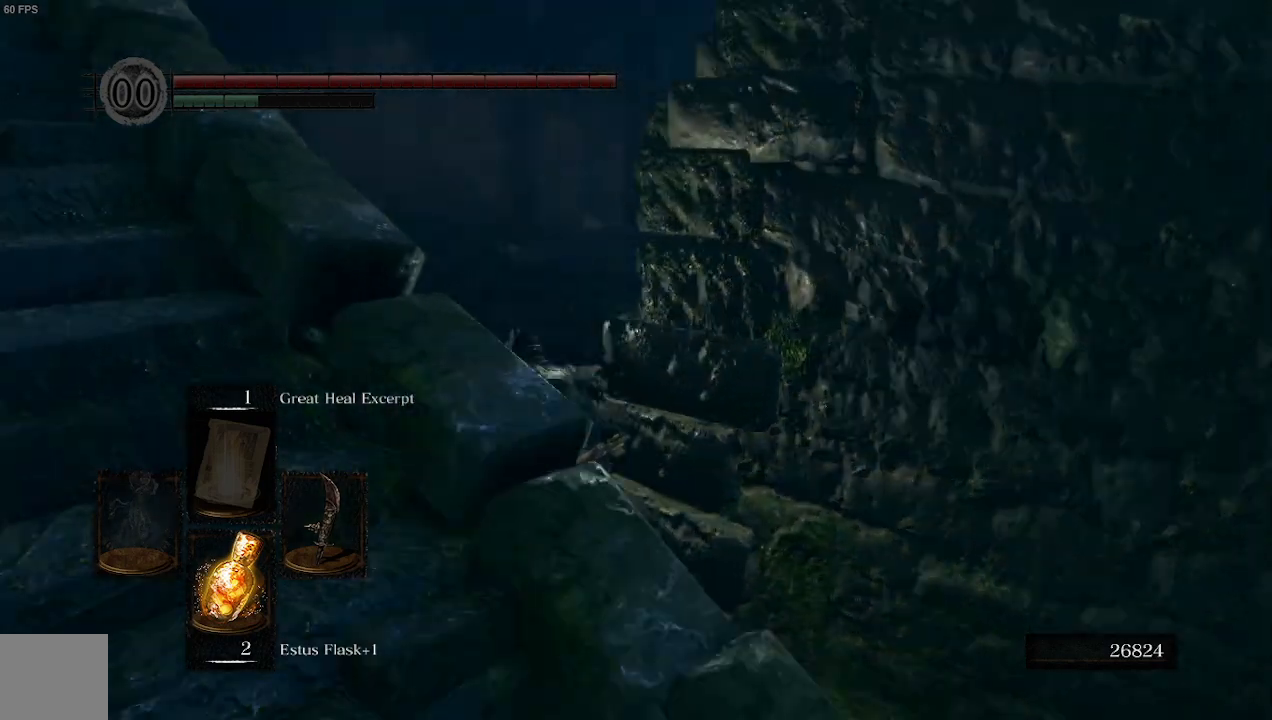
{"buttons": ["B", "L1"], "left_stick": "up-left", "right_stick": "center", "events": [[467, "right_stick", "center"]]}
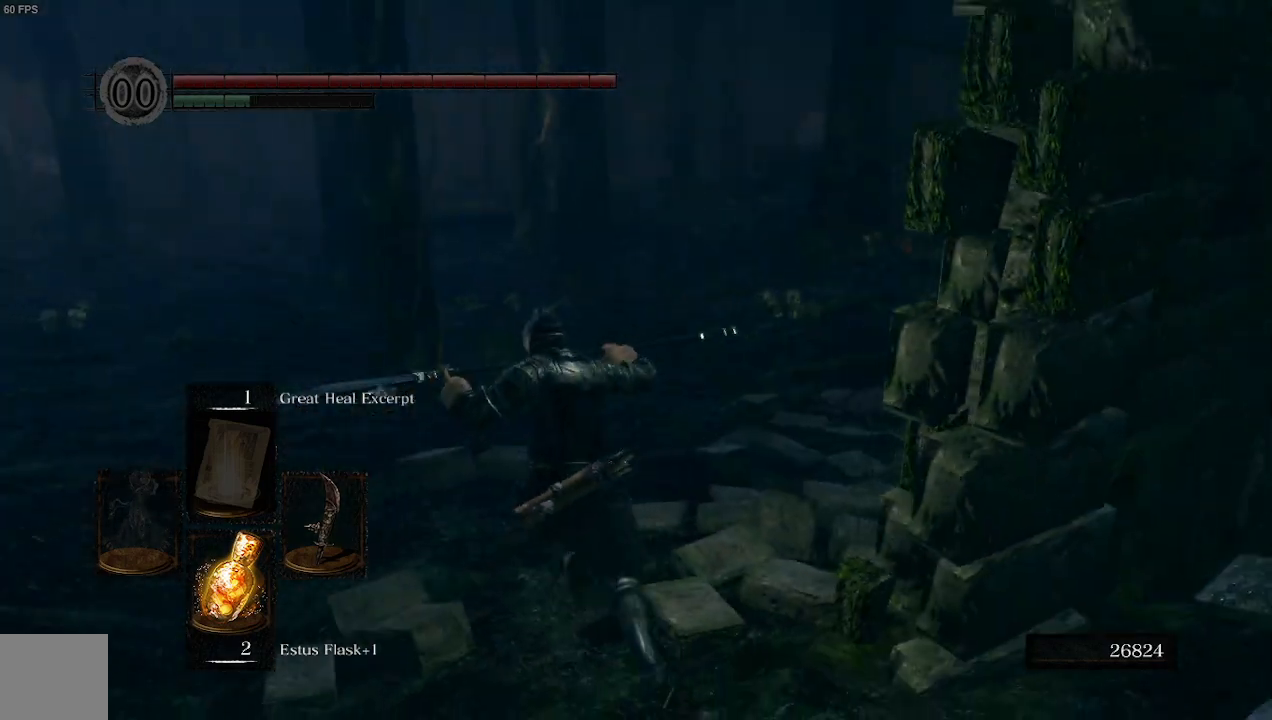
{"buttons": ["B", "L1"], "left_stick": "up", "right_stick": "center", "events": [[267, "left_stick", "up"]]}
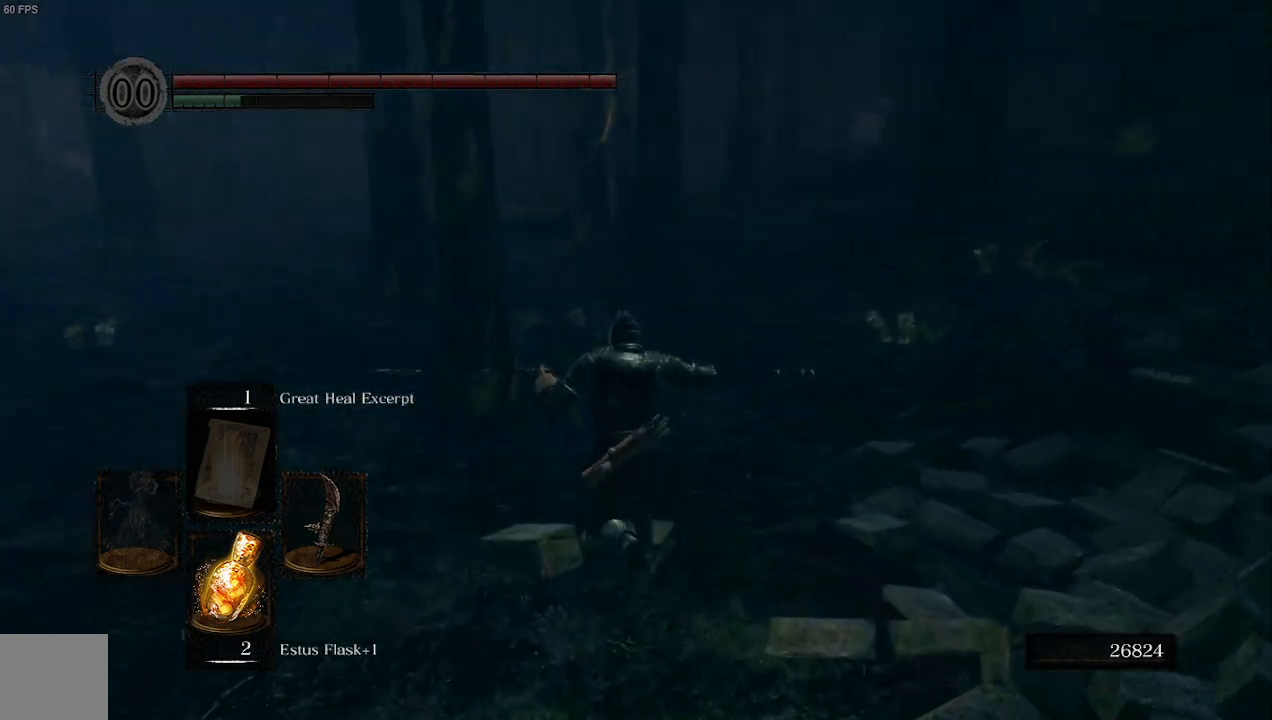
{"buttons": ["B", "L1"], "left_stick": "up", "right_stick": "center", "events": []}
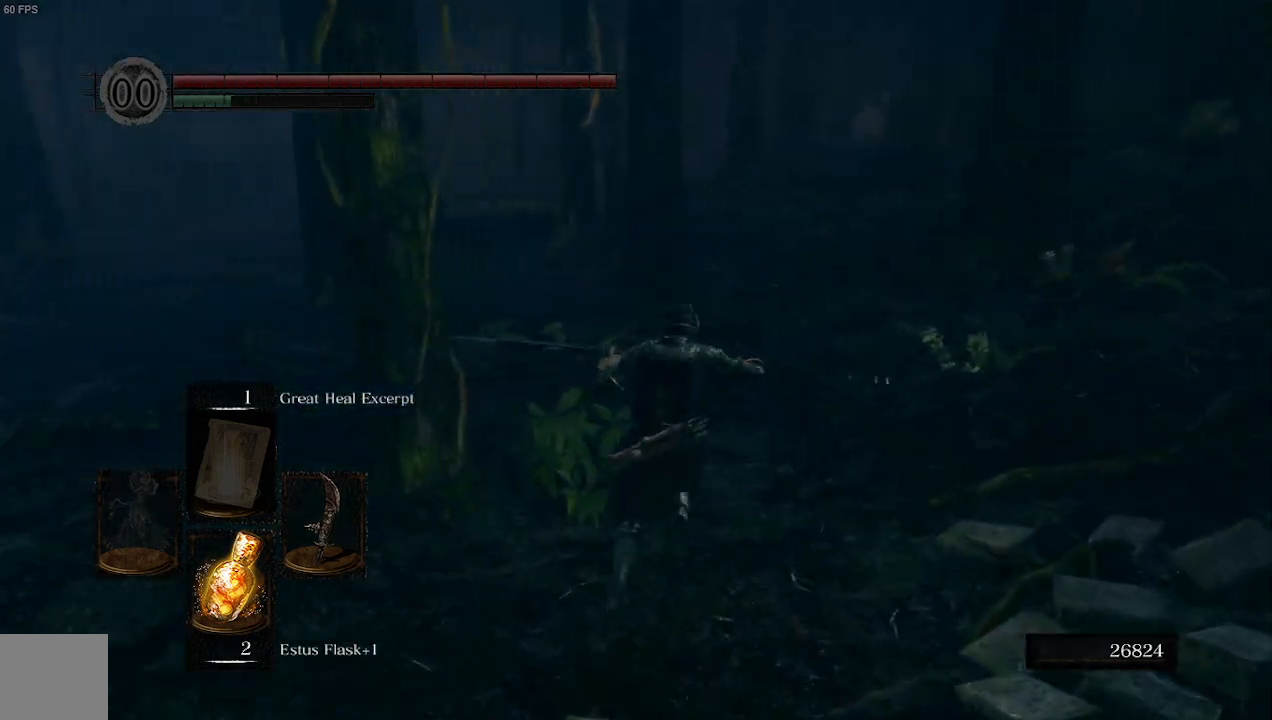
{"buttons": ["B", "L1"], "left_stick": "up", "right_stick": "center", "events": []}
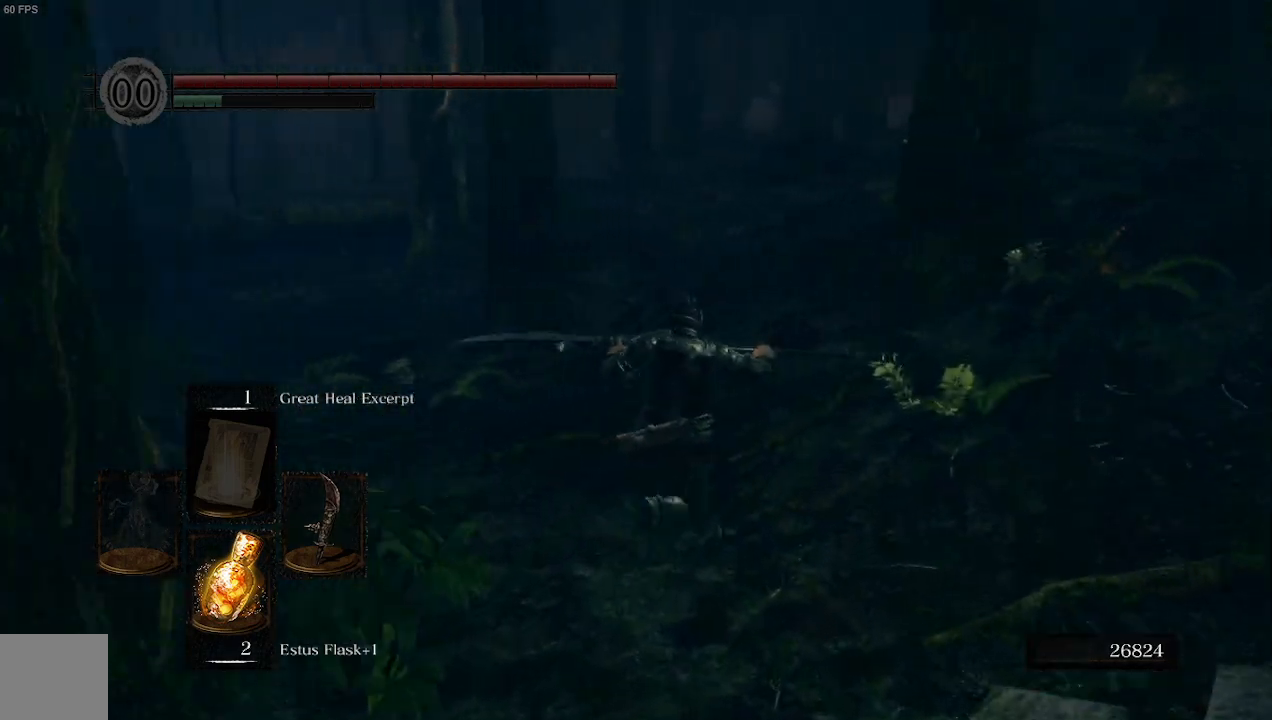
{"buttons": ["B", "L1"], "left_stick": "up", "right_stick": "center", "events": []}
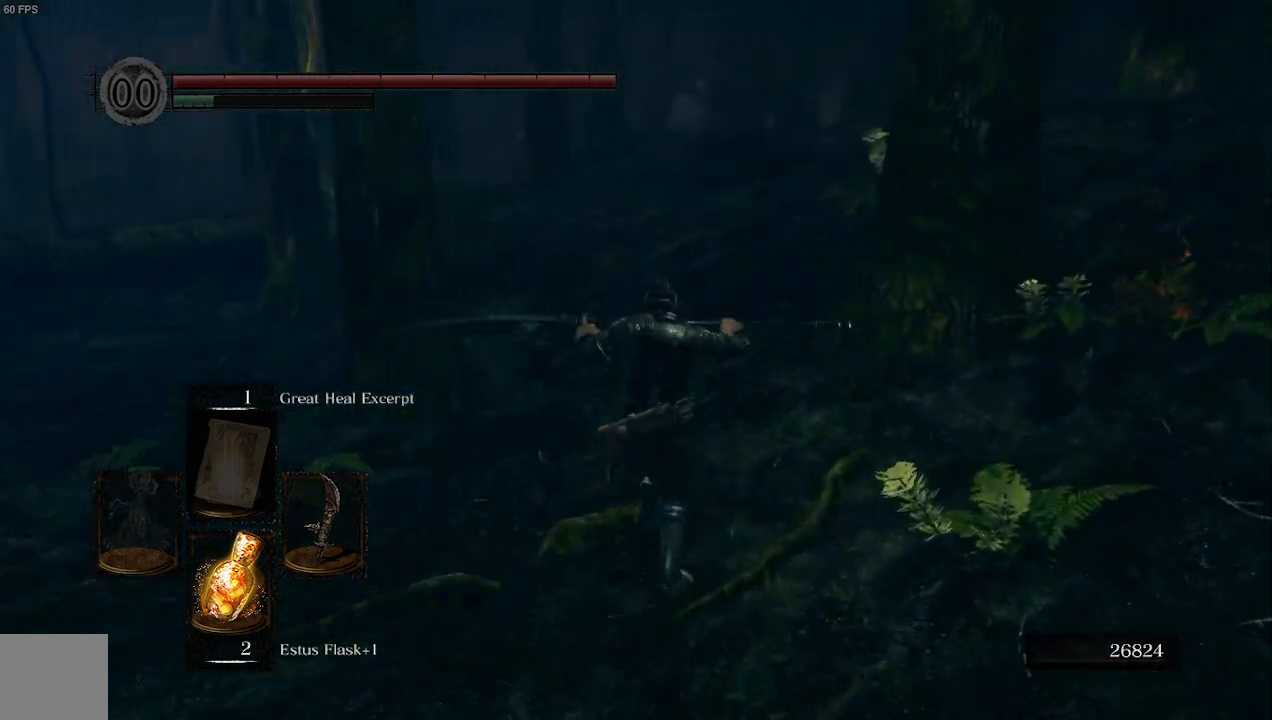
{"buttons": ["B", "L1"], "left_stick": "up", "right_stick": "center", "events": []}
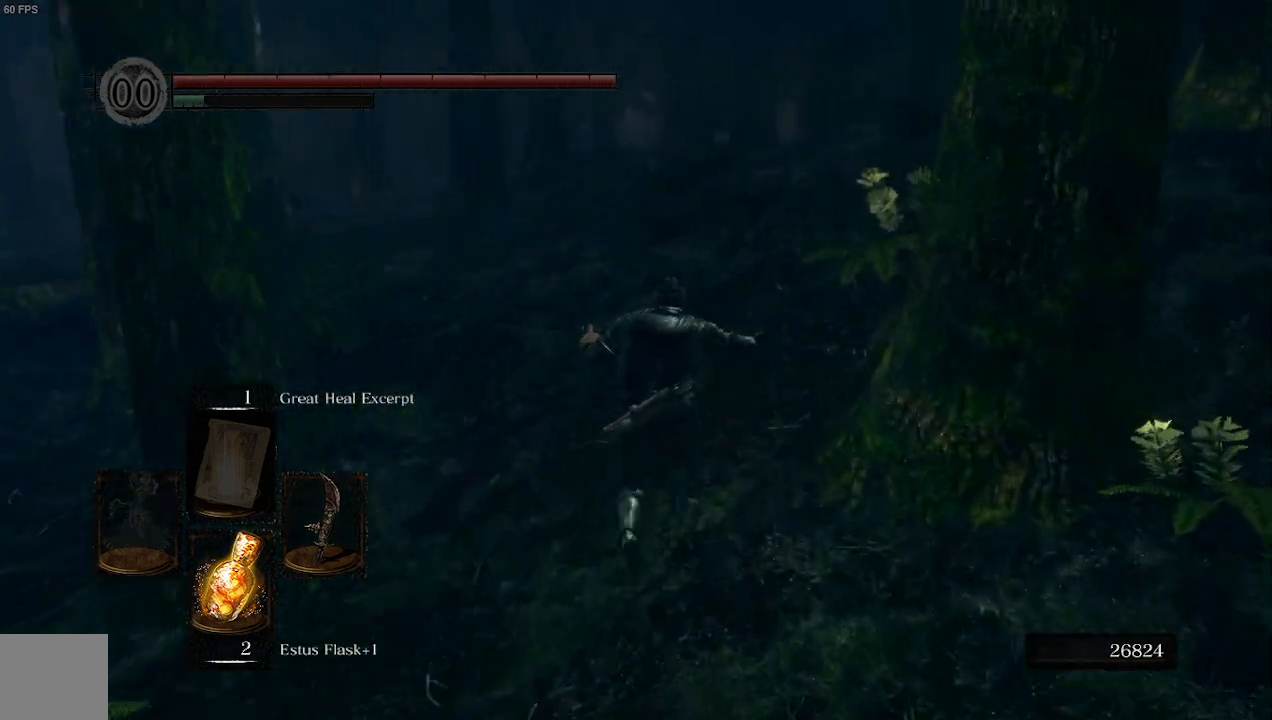
{"buttons": ["B", "L1"], "left_stick": "up", "right_stick": "center", "events": []}
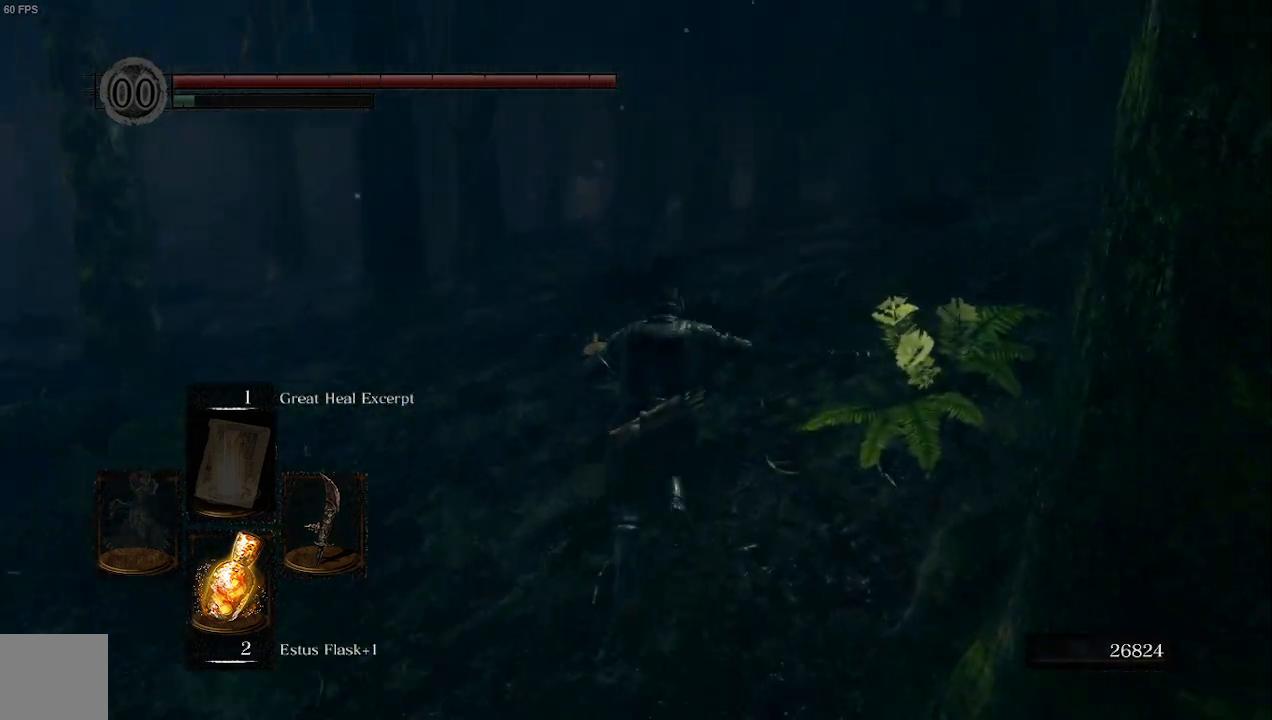
{"buttons": ["B", "L1"], "left_stick": "up", "right_stick": "center", "events": []}
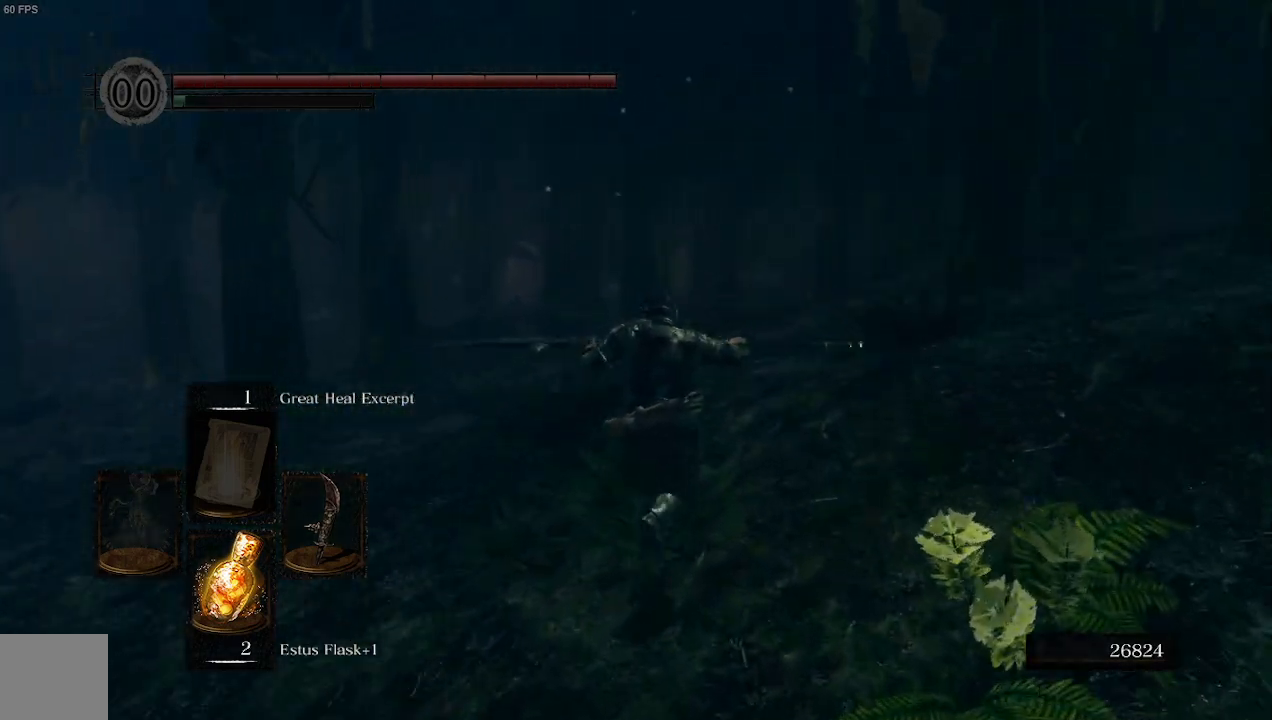
{"buttons": ["B", "L1"], "left_stick": "up", "right_stick": "center", "events": []}
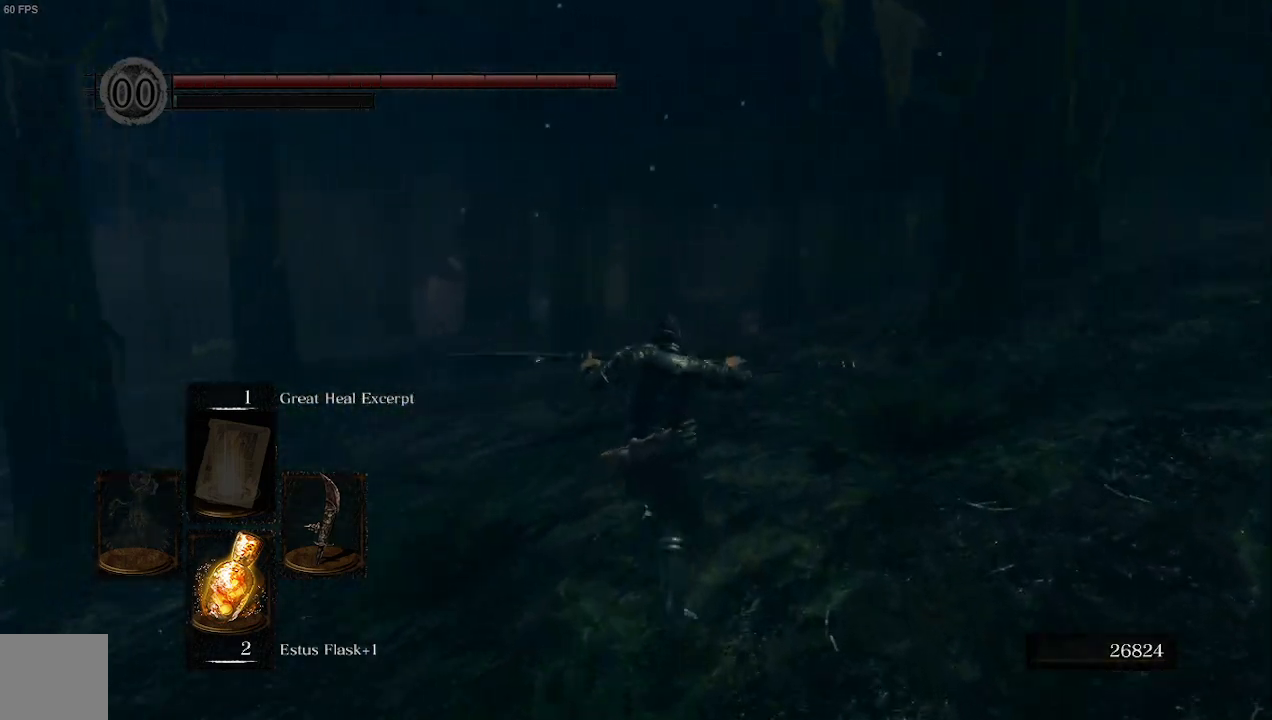
{"buttons": ["B", "L1"], "left_stick": "up", "right_stick": "center", "events": []}
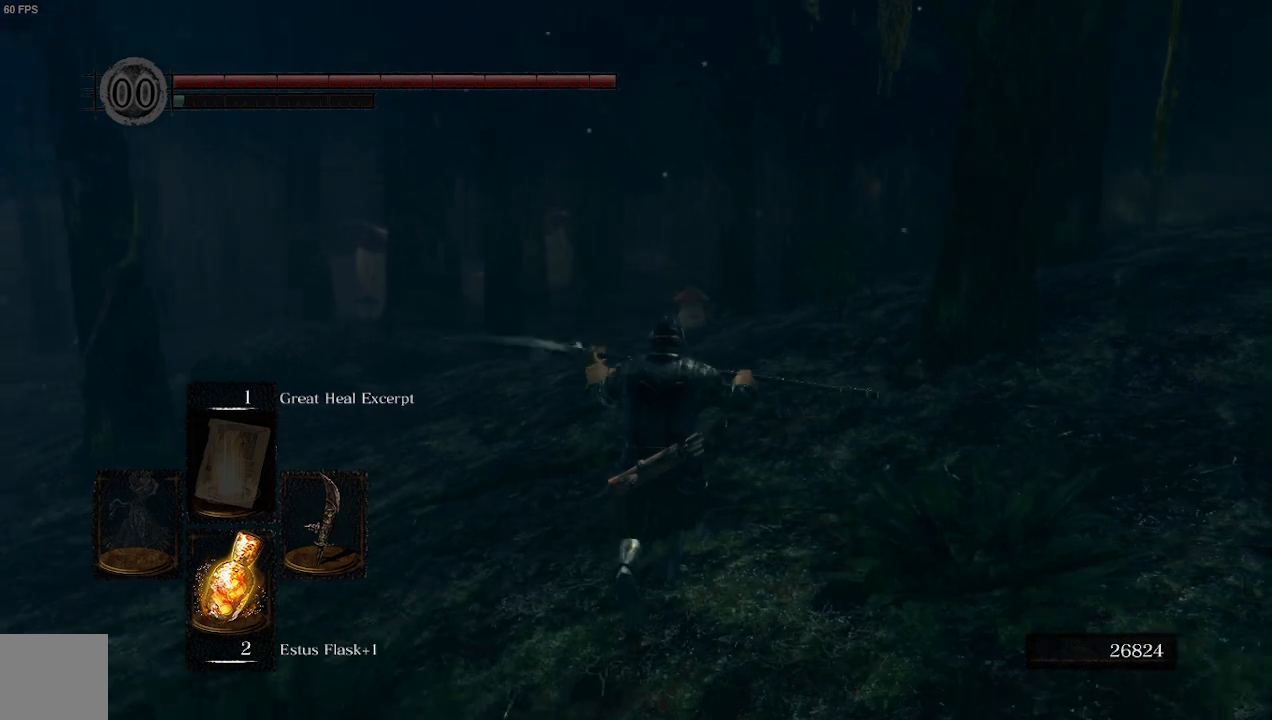
{"buttons": [], "left_stick": "up", "right_stick": "center", "events": [[33, "L1", "up"], [400, "B", "up"]]}